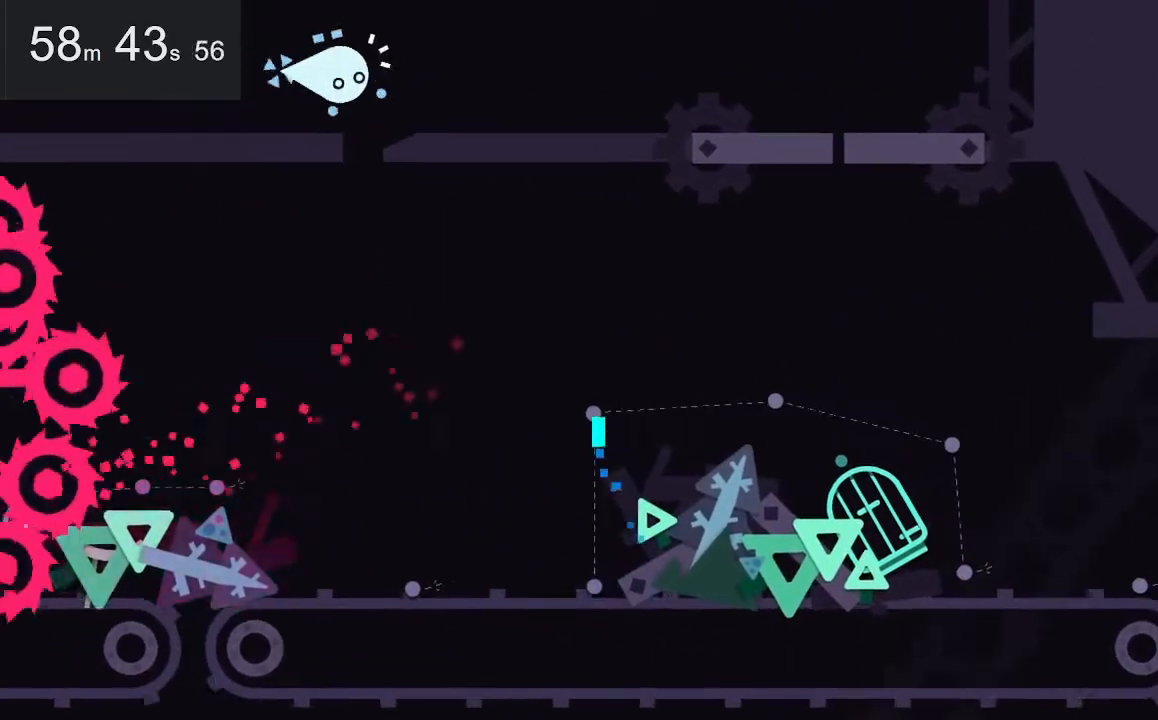
Gameplay with keyboard and mouse; each line is a JSON object with the keys and mouse buttons held at the frame after it. "events" lists presses ("down") and releases ("up") of "down", "left", "right", "space", "up", "mouse_left" and "mouse_right" between this image and that frame as [ms after this image, input, new state], when the widget could be followed in between. "mouse_left", "mouse_right" = the "left", "right" buttons of the "mouse" list. No other keys are recorded. Mouse movement is not recorded.
{"keys": [], "mouse": [], "events": [[17, "up", "up"], [117, "right", "down"], [200, "right", "up"], [250, "right", "down"], [350, "right", "up"], [400, "right", "down"], [500, "right", "up"]]}
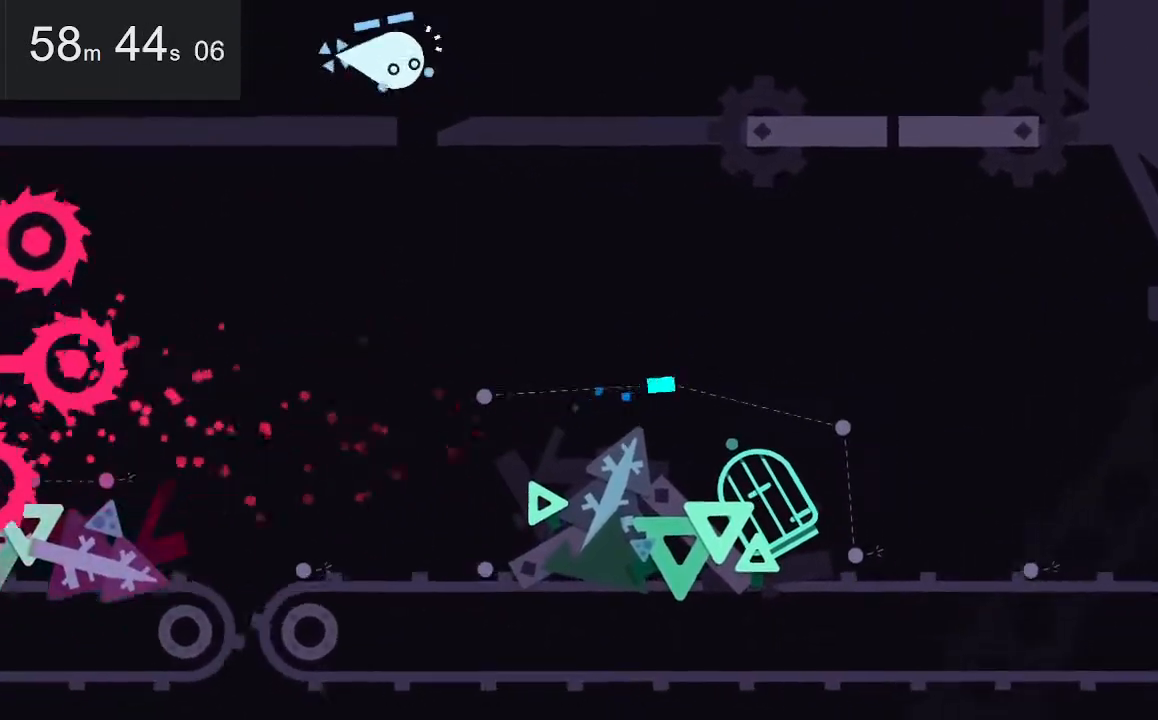
{"keys": ["right"], "mouse": [], "events": [[34, "right", "down"], [134, "right", "up"], [184, "right", "down"], [284, "right", "up"], [367, "right", "down"], [417, "right", "up"], [467, "right", "down"]]}
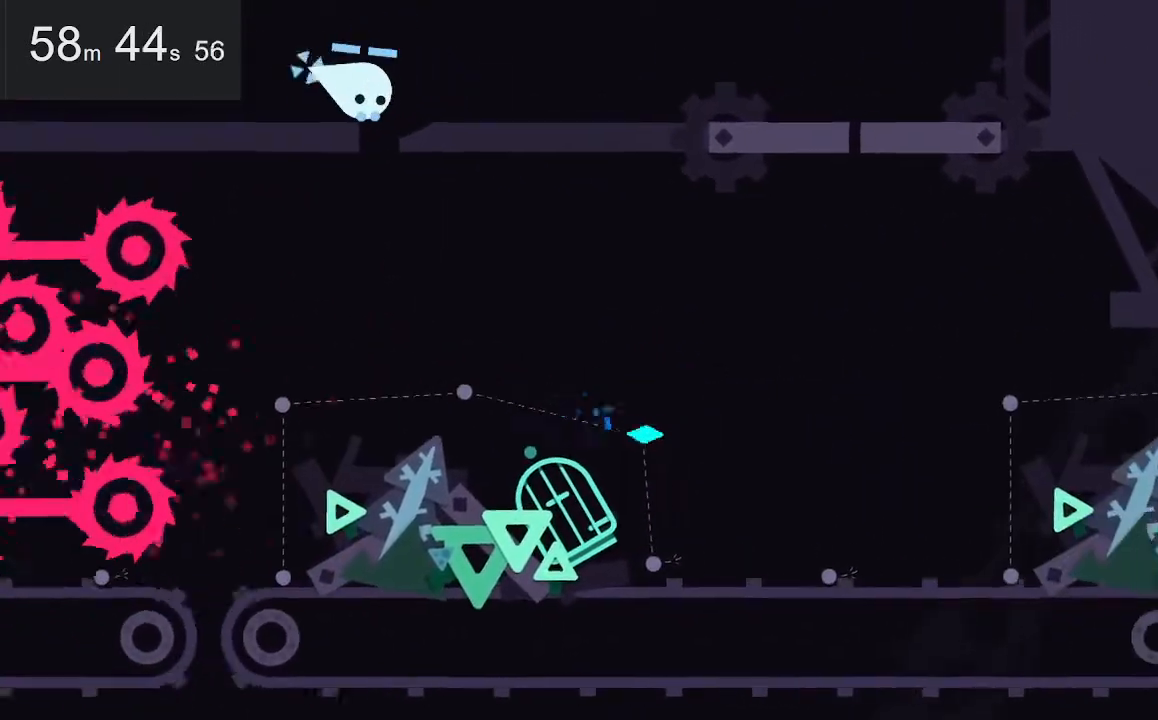
{"keys": ["right"], "mouse": [], "events": [[50, "right", "up"], [100, "right", "down"], [150, "right", "up"], [200, "right", "down"], [384, "right", "up"], [434, "right", "down"]]}
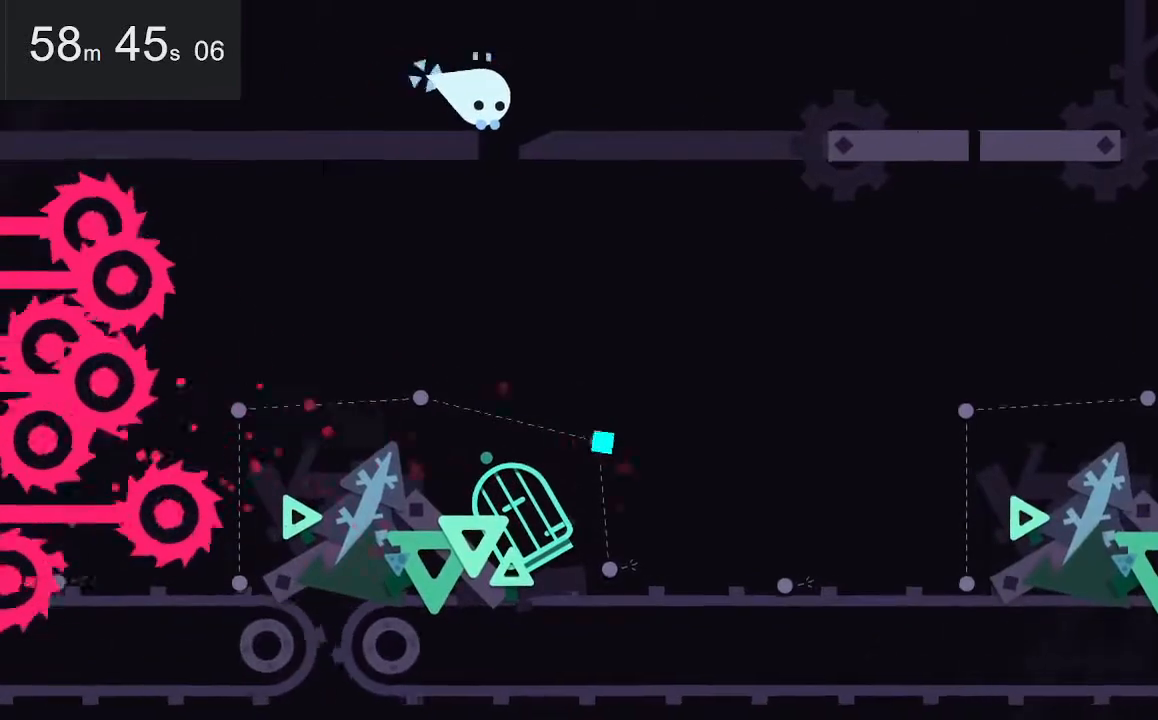
{"keys": [], "mouse": [], "events": [[117, "right", "up"], [167, "right", "down"], [217, "right", "up"], [300, "right", "down"], [350, "right", "up"], [400, "right", "down"], [450, "right", "up"]]}
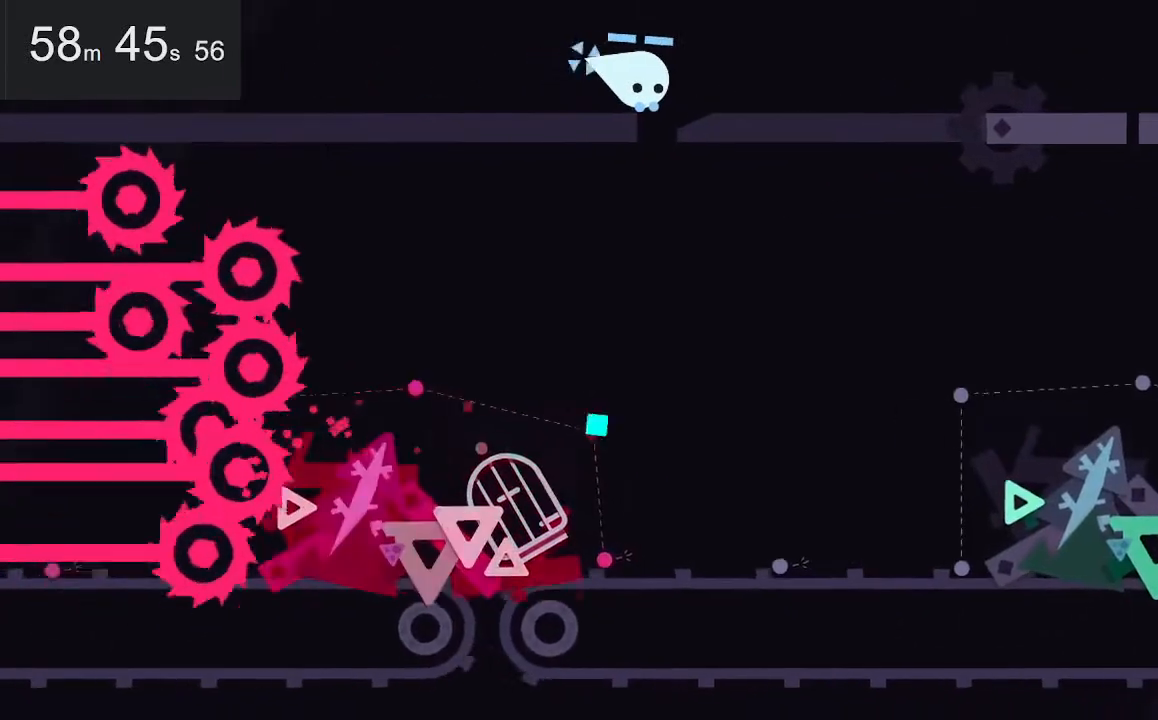
{"keys": [], "mouse": [], "events": [[50, "down", "down"], [184, "down", "up"], [234, "down", "down"], [234, "right", "down"], [284, "down", "up"], [417, "right", "up"]]}
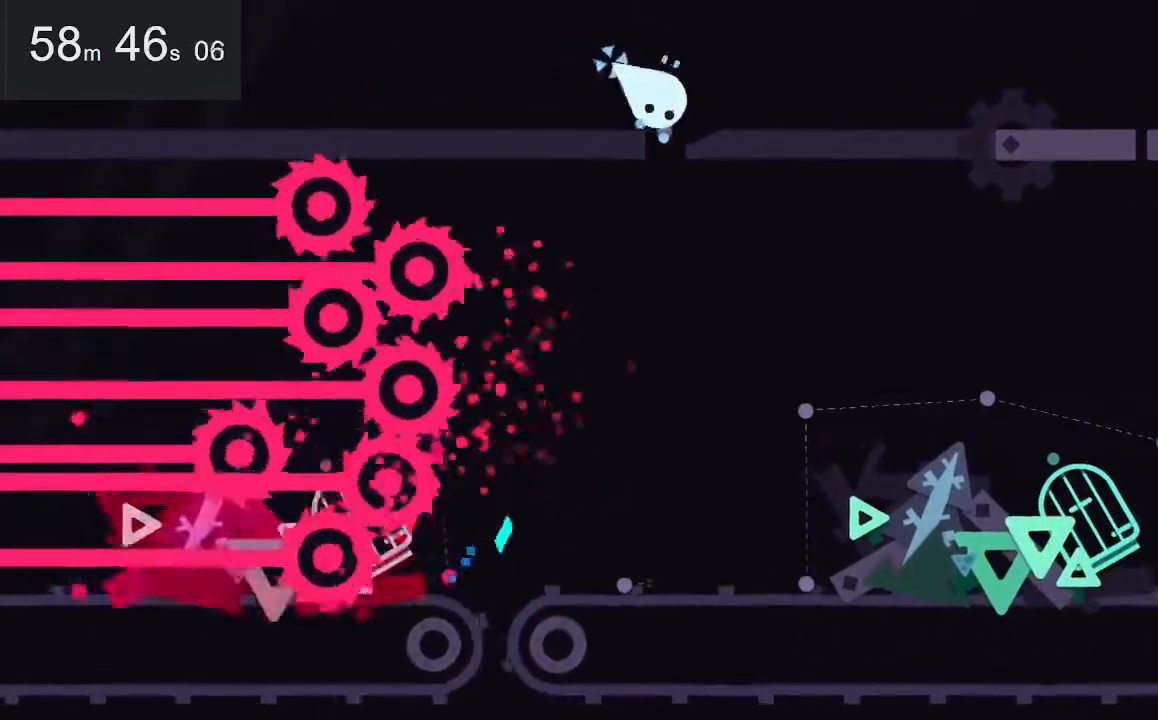
{"keys": ["right"], "mouse": [], "events": [[17, "right", "down"], [67, "right", "up"], [117, "right", "down"], [217, "right", "up"], [300, "right", "down"], [350, "right", "up"], [450, "right", "down"]]}
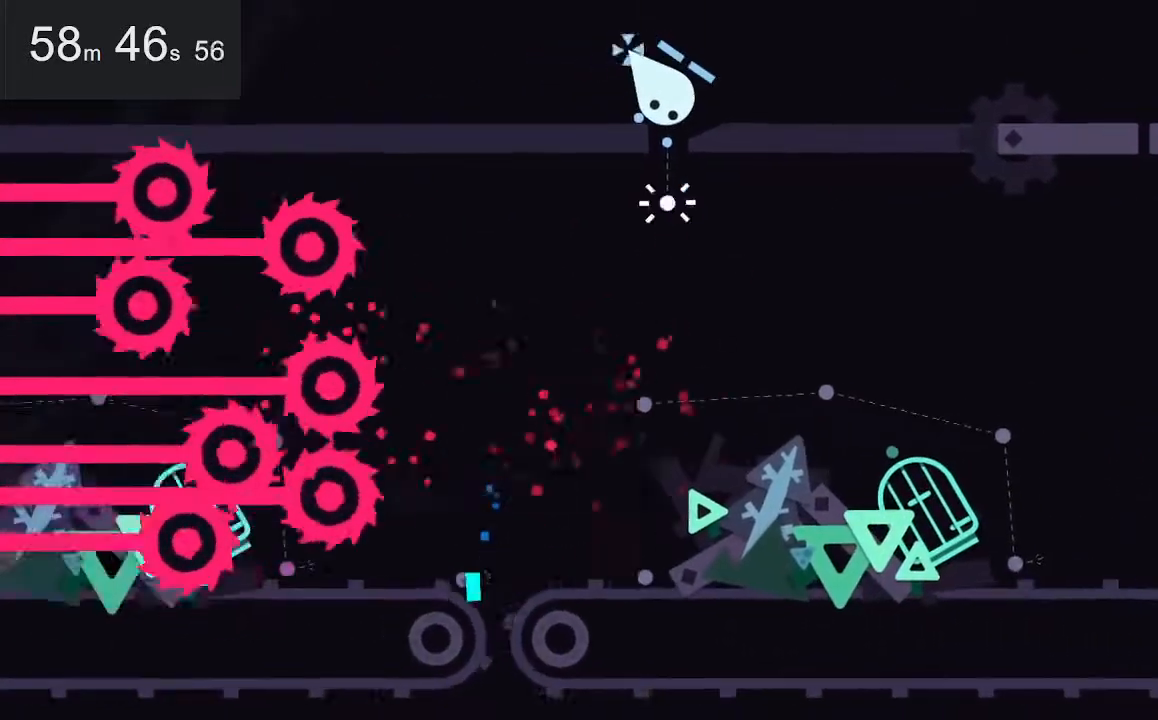
{"keys": ["right"], "mouse": [], "events": [[50, "right", "up"], [84, "right", "down"], [184, "right", "up"], [234, "right", "down"], [334, "right", "up"], [367, "right", "down"]]}
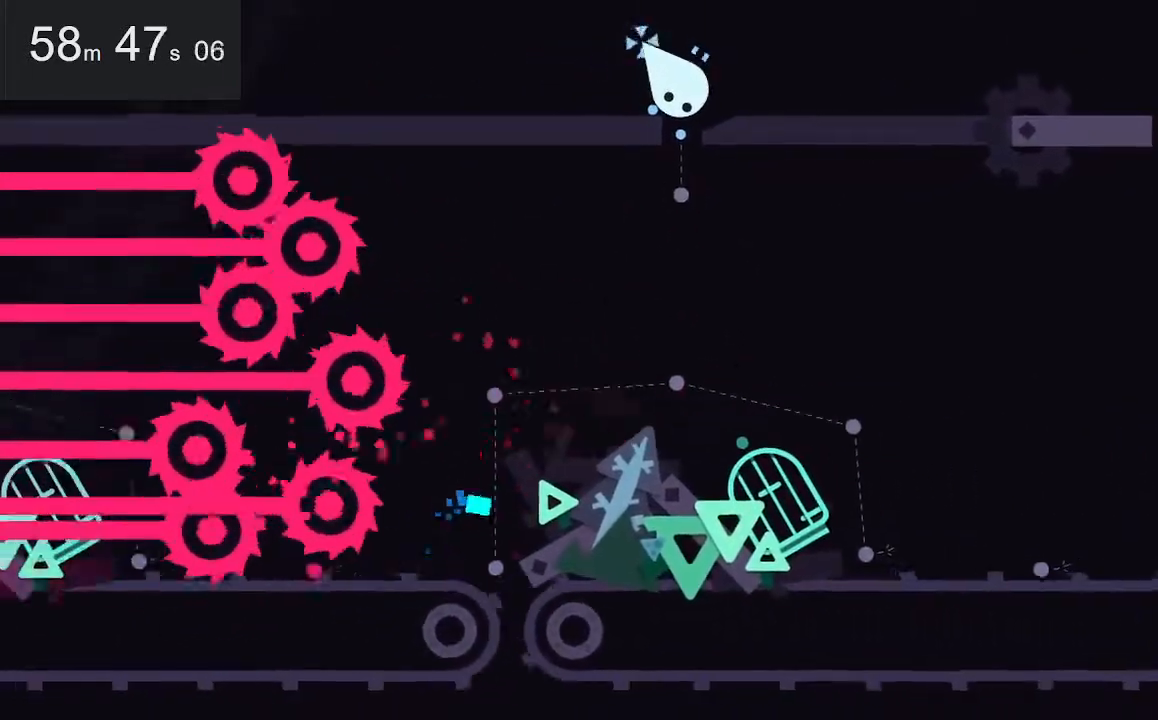
{"keys": [], "mouse": [], "events": [[67, "up", "down"], [117, "right", "up"], [117, "up", "up"], [200, "up", "down"], [300, "up", "up"], [350, "up", "down"], [484, "up", "up"]]}
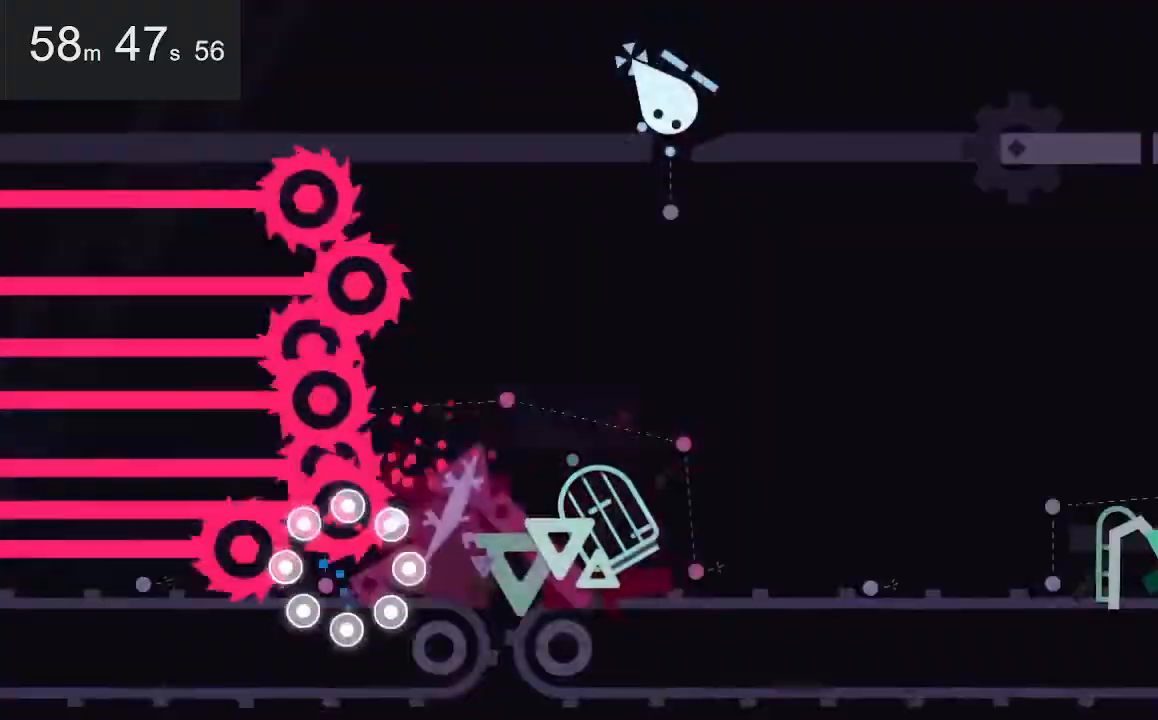
{"keys": [], "mouse": [], "events": []}
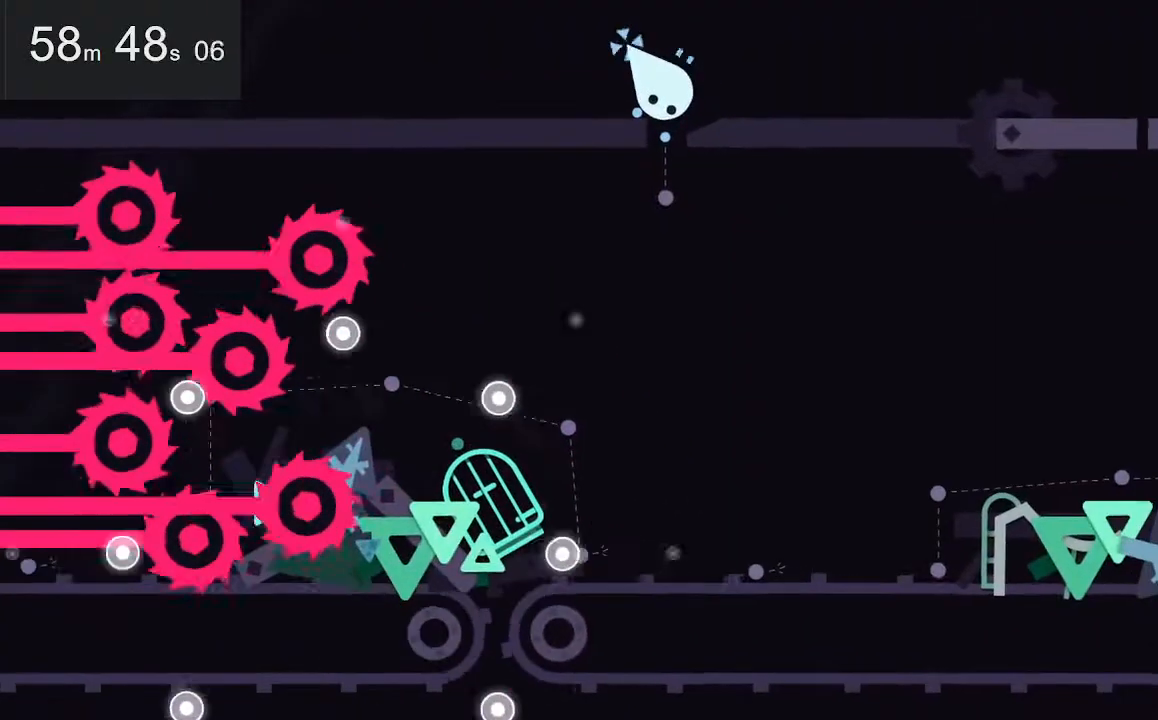
{"keys": [], "mouse": [], "events": []}
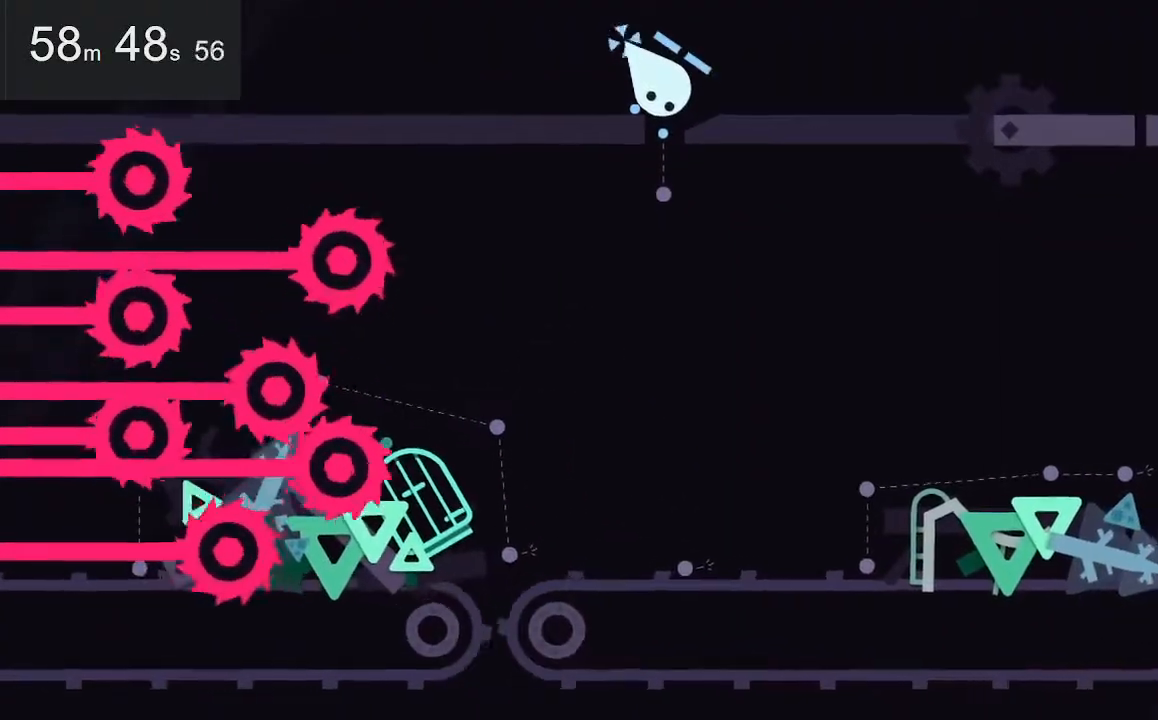
{"keys": [], "mouse": [], "events": []}
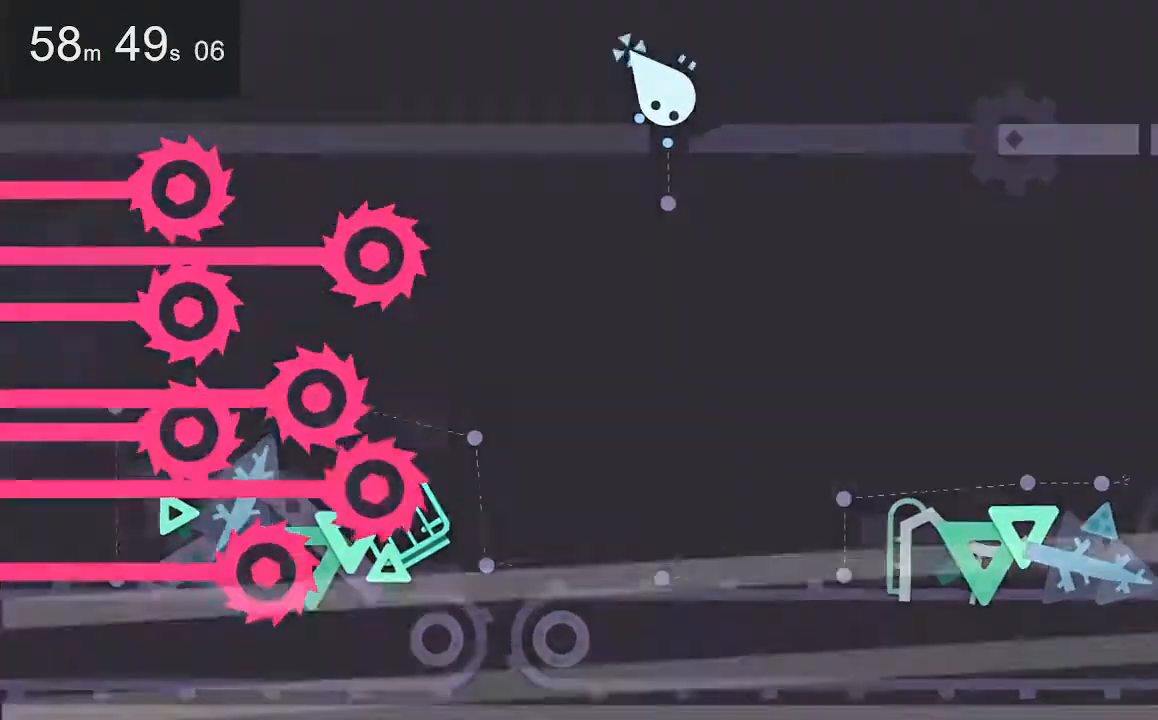
{"keys": [], "mouse": [], "events": []}
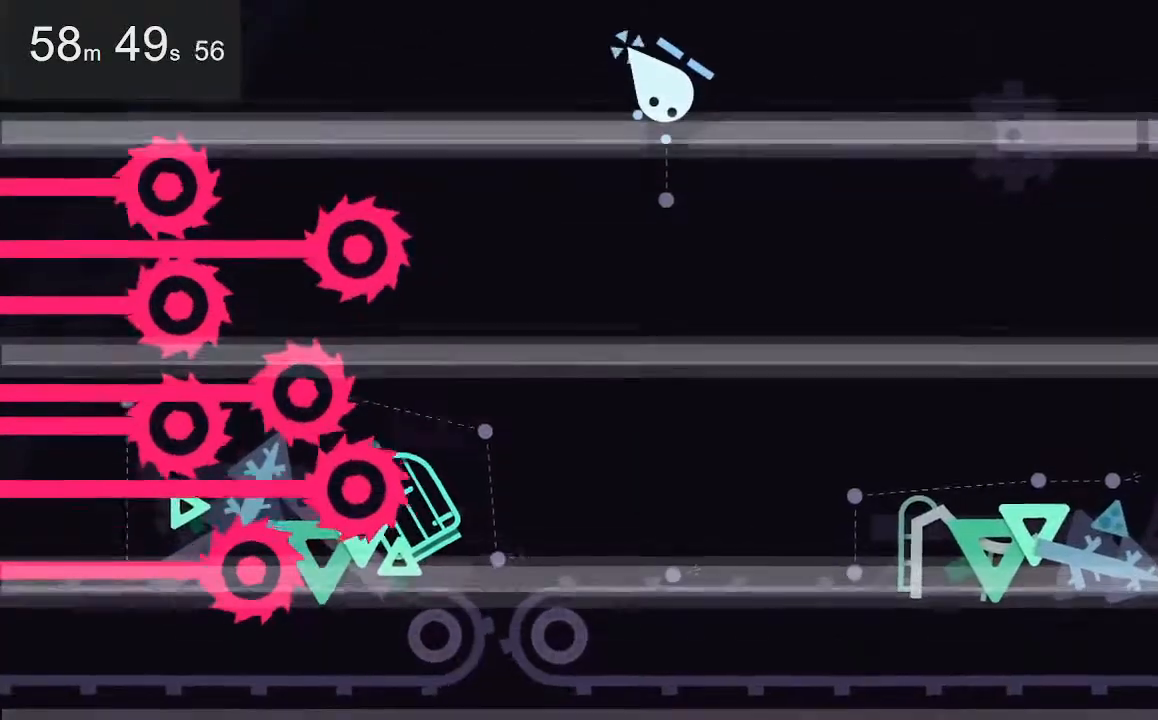
{"keys": [], "mouse": [], "events": []}
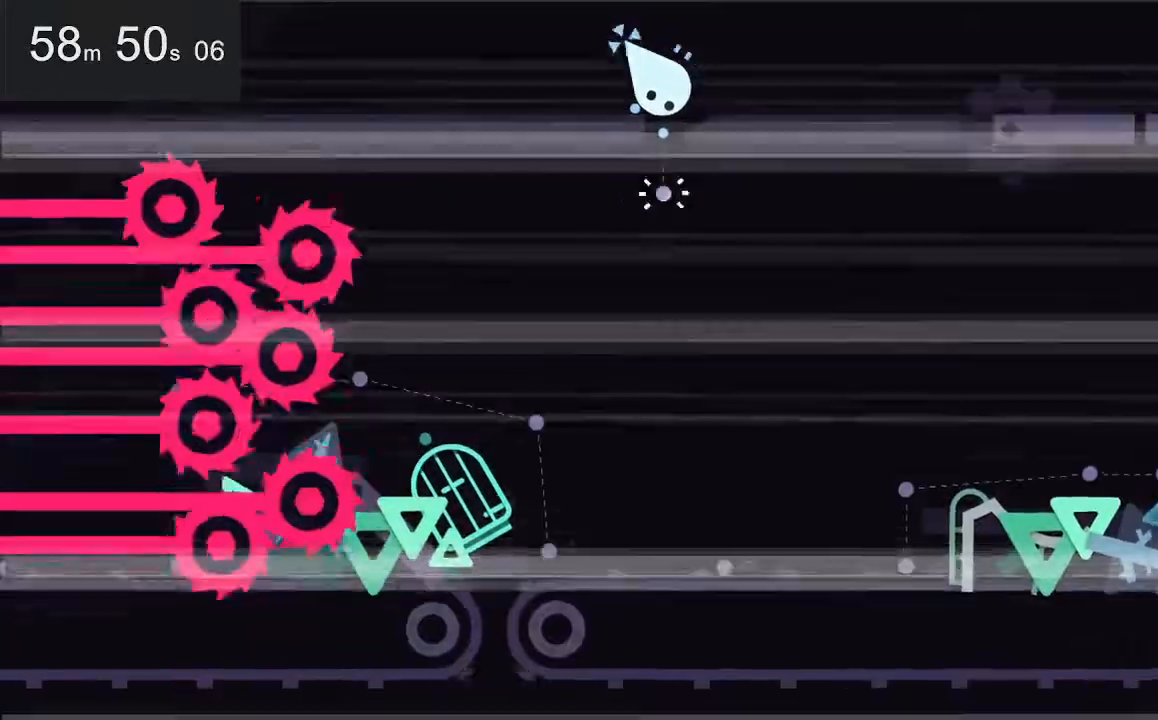
{"keys": [], "mouse": [], "events": []}
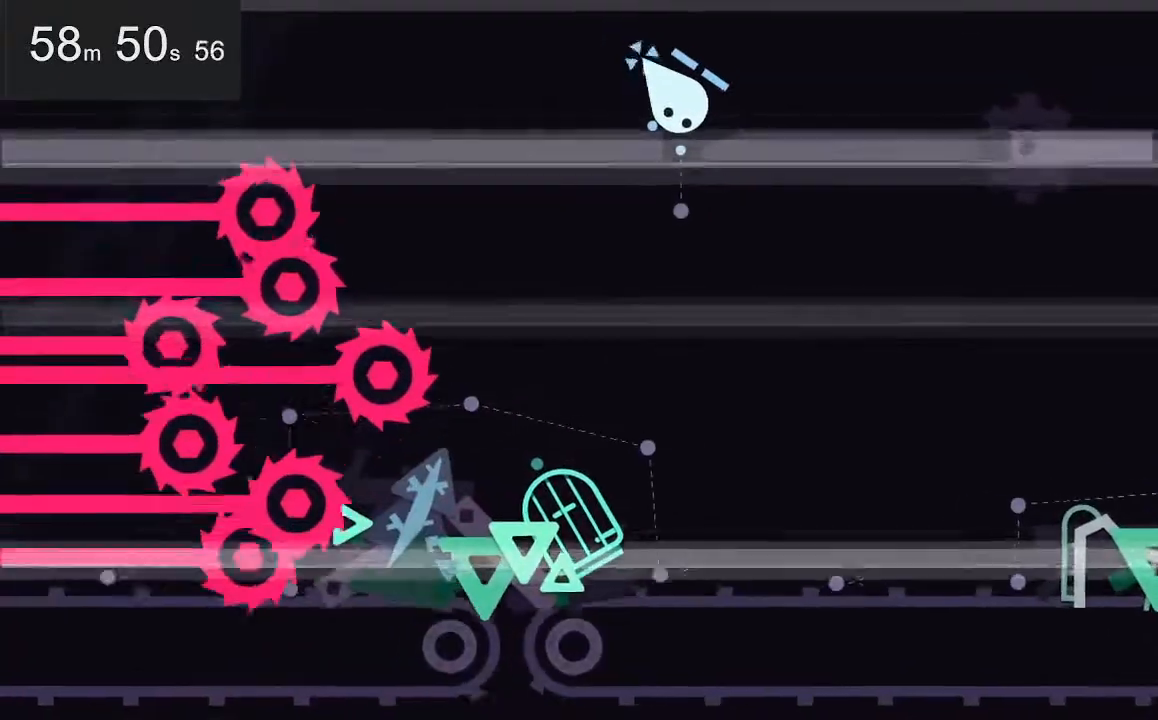
{"keys": [], "mouse": [], "events": []}
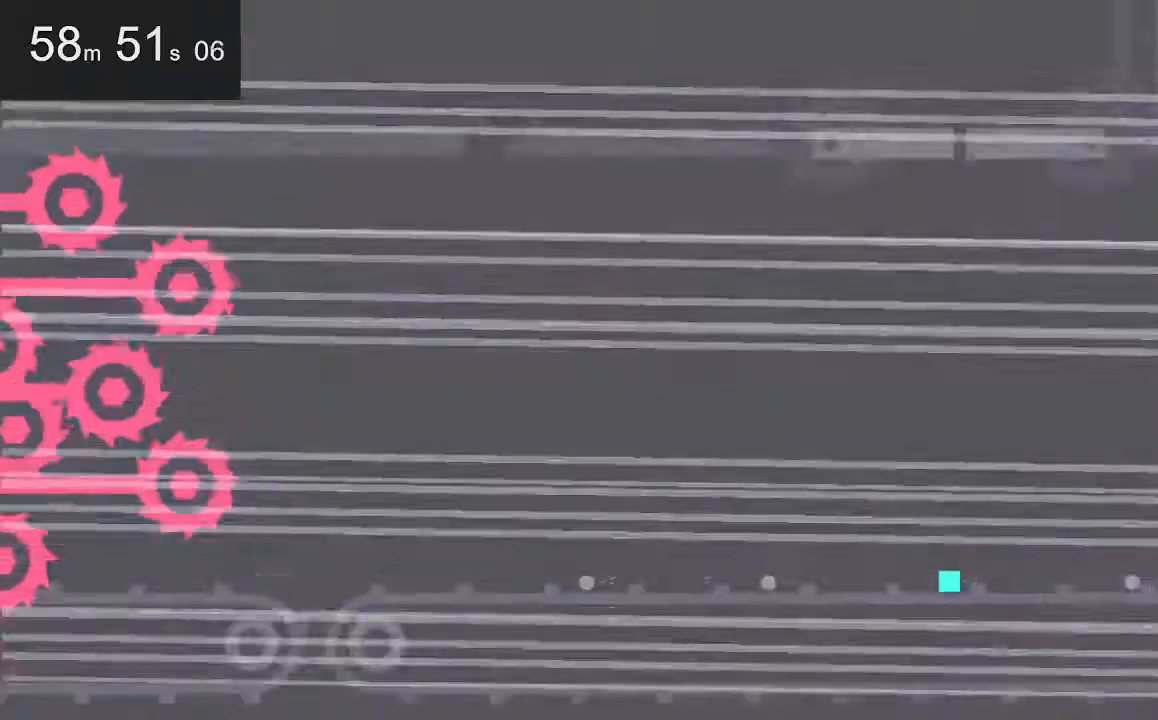
{"keys": ["right"], "mouse": [], "events": [[500, "right", "down"]]}
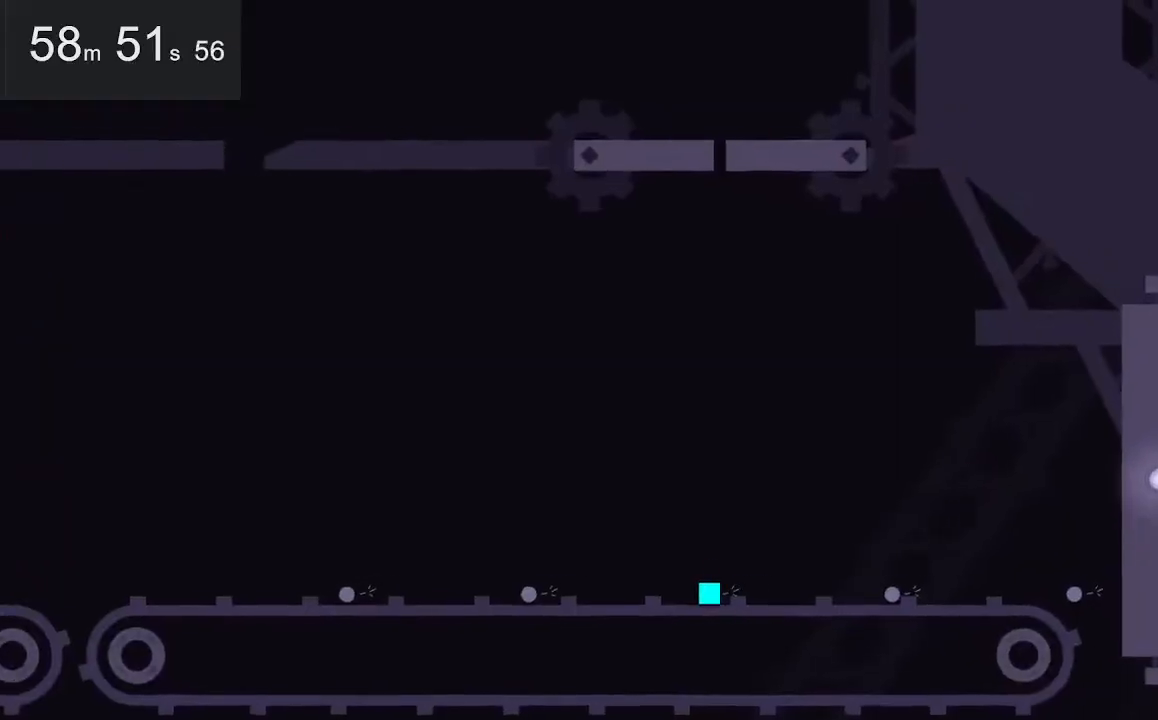
{"keys": [], "mouse": [], "events": [[84, "right", "up"], [284, "right", "down"], [384, "right", "up"]]}
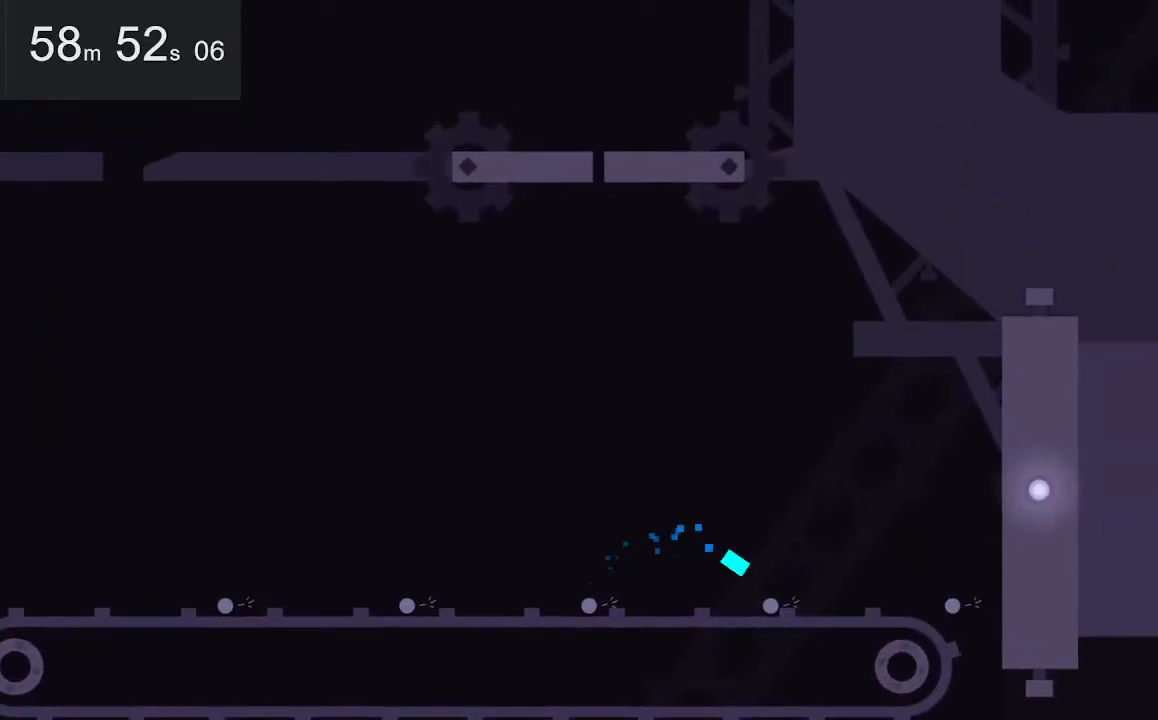
{"keys": [], "mouse": [], "events": [[67, "right", "down"], [167, "right", "up"], [250, "right", "down"], [300, "right", "up"], [400, "right", "down"], [500, "right", "up"]]}
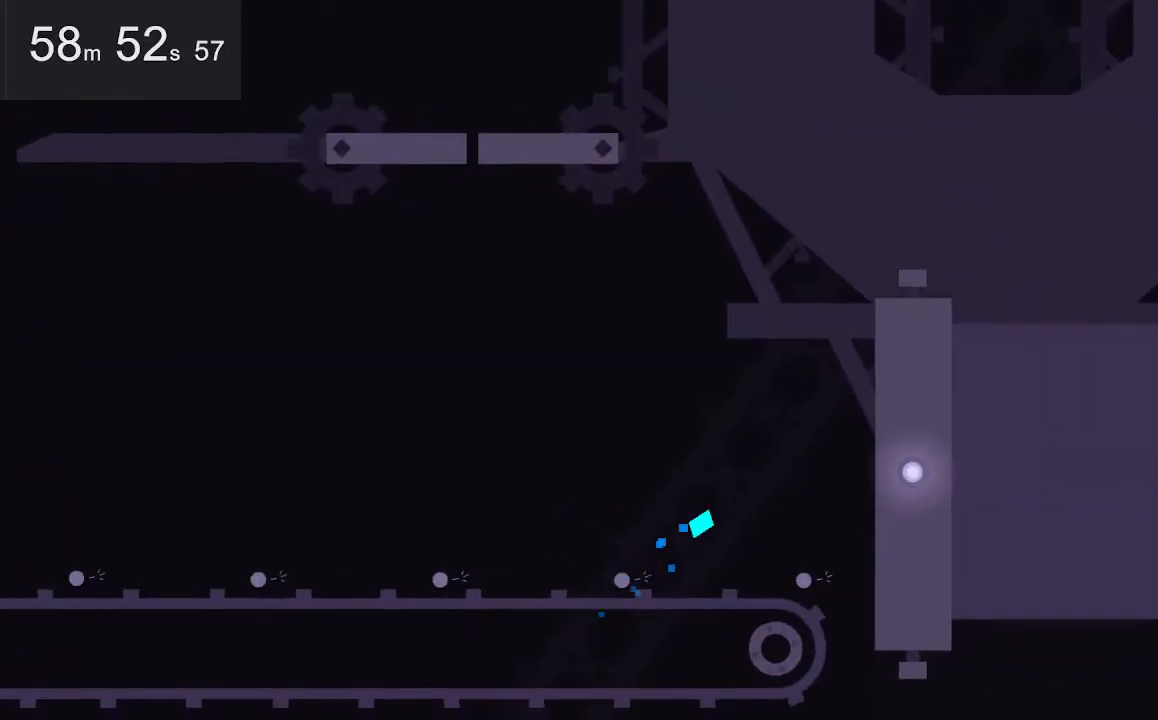
{"keys": ["right"], "mouse": [], "events": [[84, "right", "down"], [184, "right", "up"], [467, "right", "down"]]}
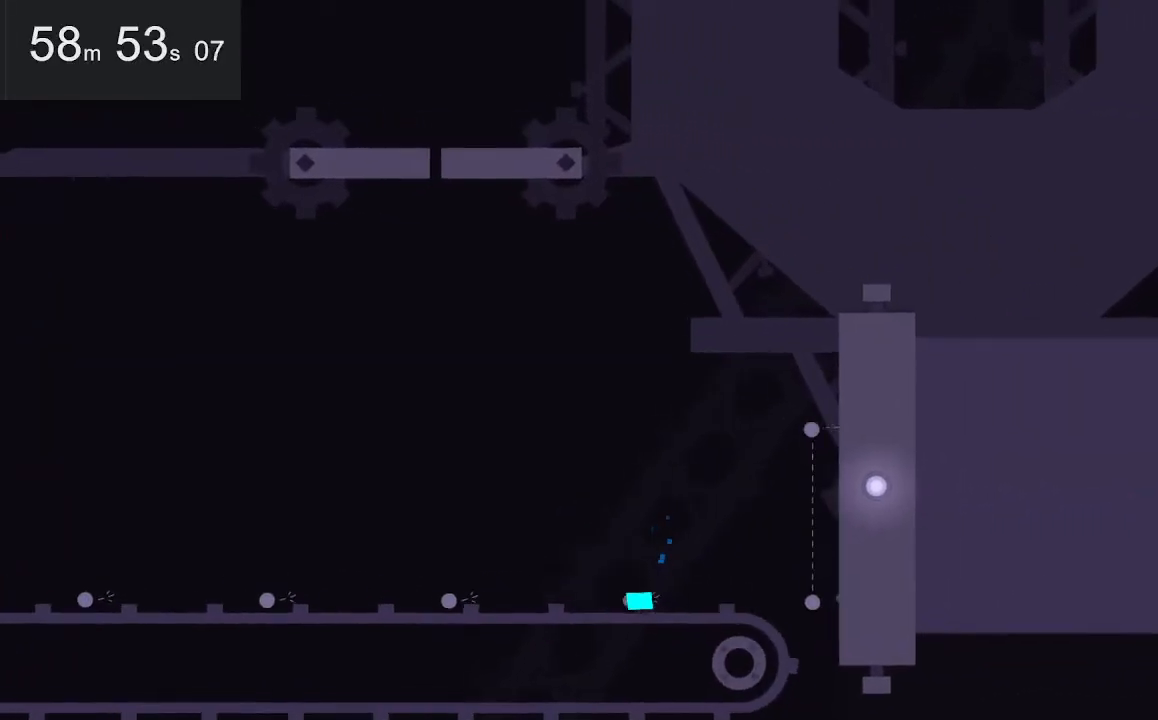
{"keys": ["up"], "mouse": [], "events": [[17, "right", "up"], [100, "right", "down"], [200, "right", "up"], [250, "right", "down"], [350, "right", "up"], [434, "up", "down"]]}
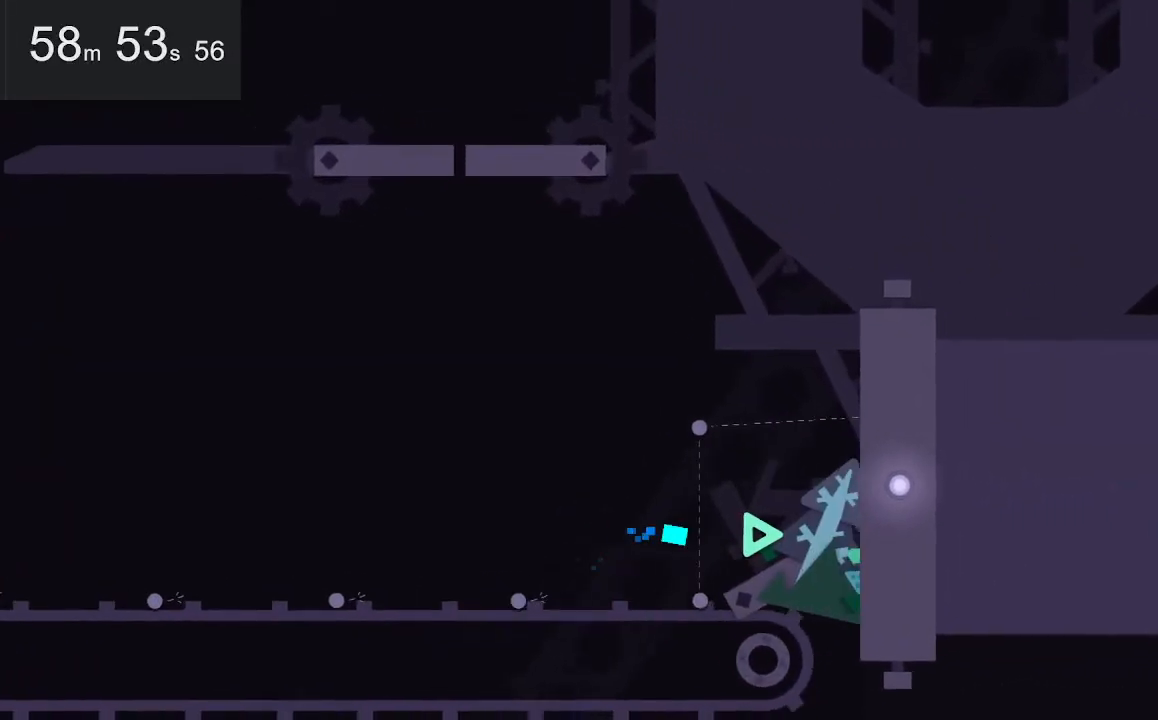
{"keys": ["up"], "mouse": [], "events": [[84, "up", "up"], [134, "up", "down"], [184, "up", "up"], [267, "up", "down"], [367, "up", "up"], [417, "up", "down"]]}
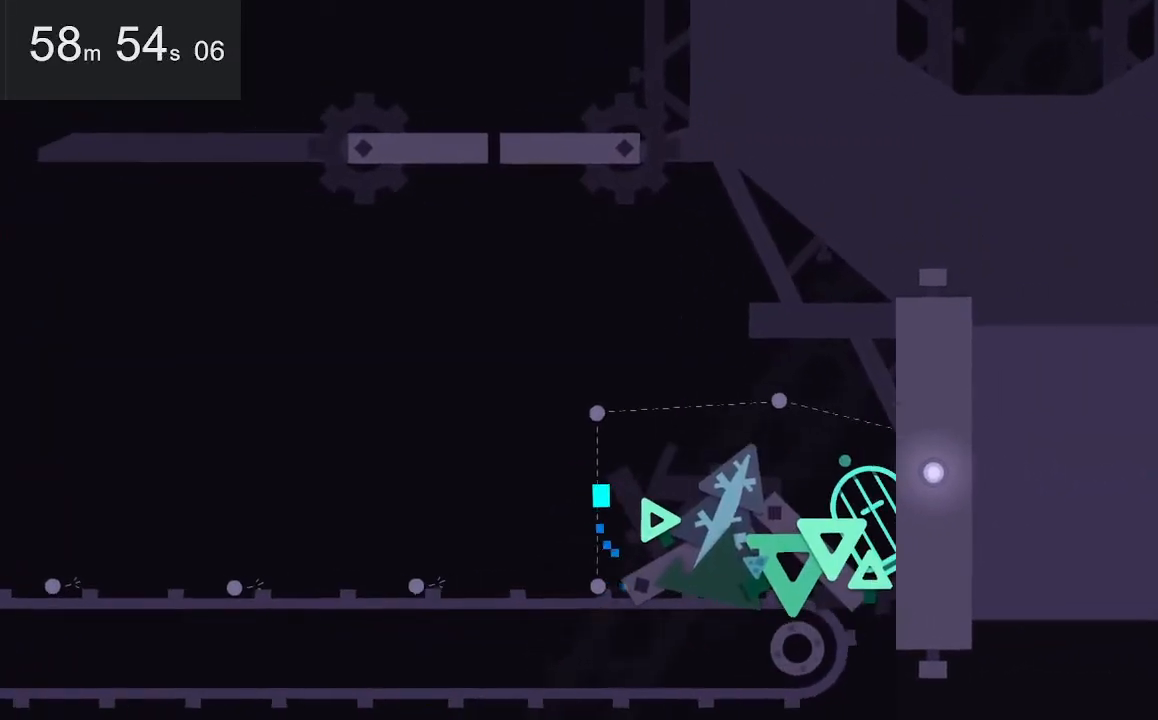
{"keys": [], "mouse": [], "events": [[17, "up", "up"], [50, "up", "down"], [150, "up", "up"], [200, "right", "down"], [300, "right", "up"], [384, "right", "down"], [434, "right", "up"]]}
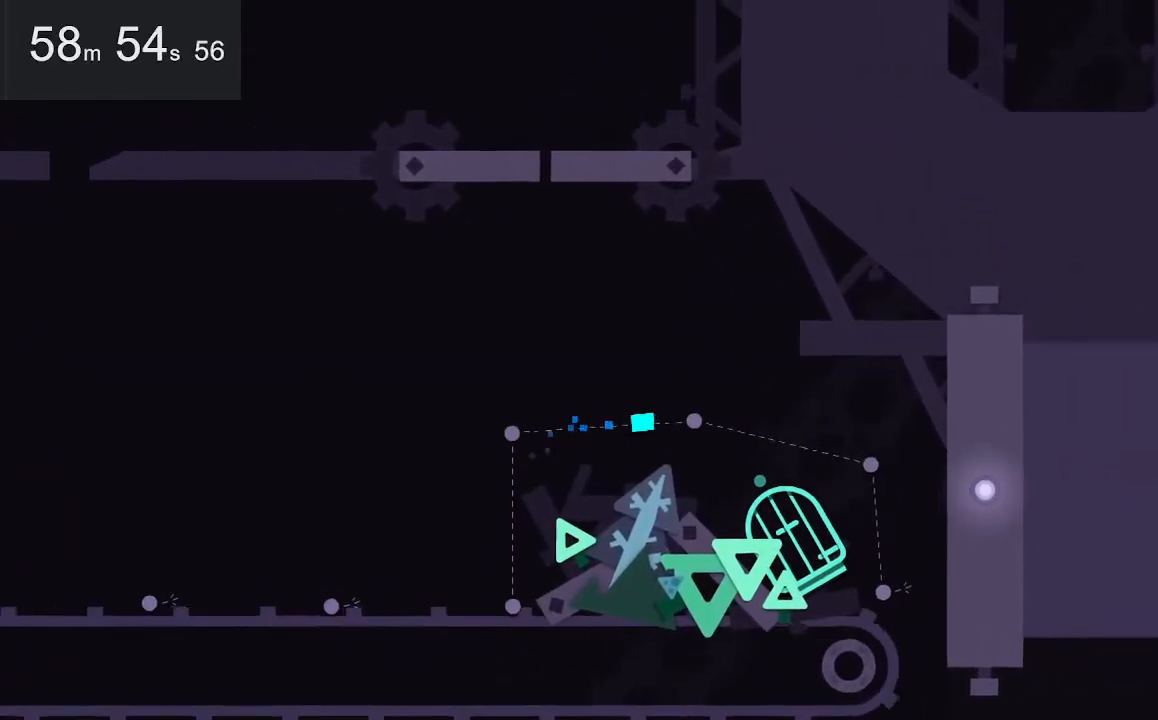
{"keys": ["right"], "mouse": [], "events": [[34, "right", "down"], [134, "right", "up"], [167, "right", "down"], [267, "right", "up"], [317, "right", "down"], [417, "right", "up"], [450, "right", "down"]]}
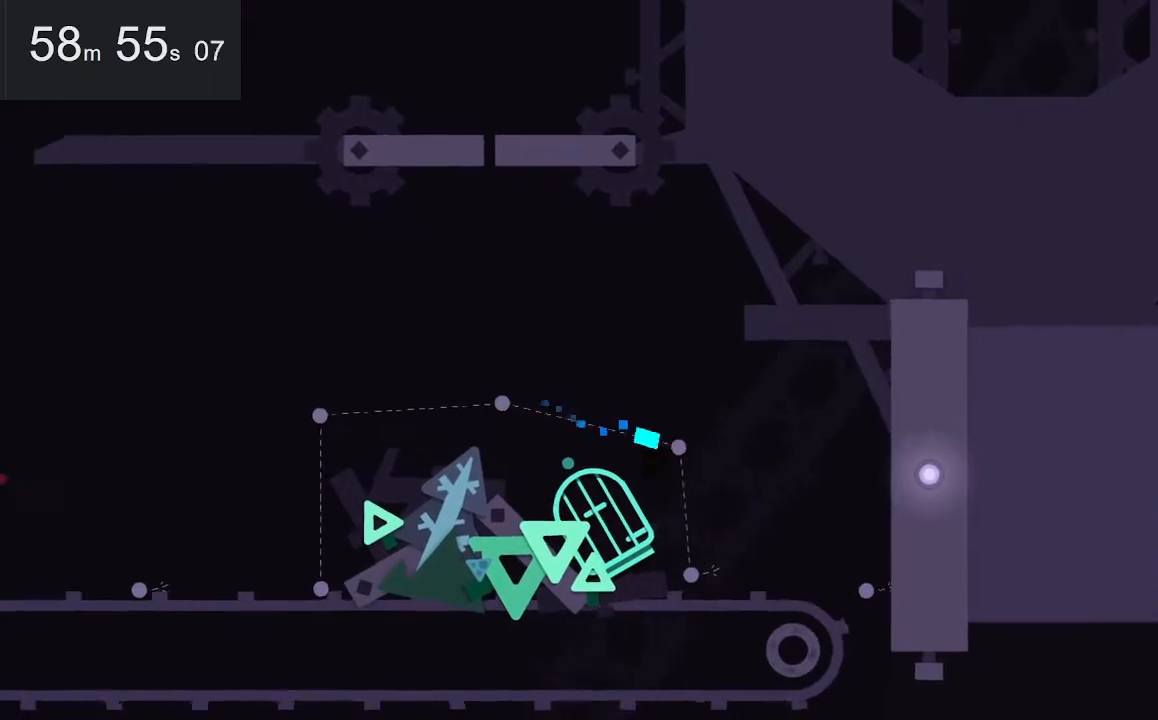
{"keys": ["right"], "mouse": [], "events": [[100, "right", "up"], [150, "down", "down"], [284, "down", "up"], [334, "down", "down"], [434, "down", "up"], [484, "right", "down"]]}
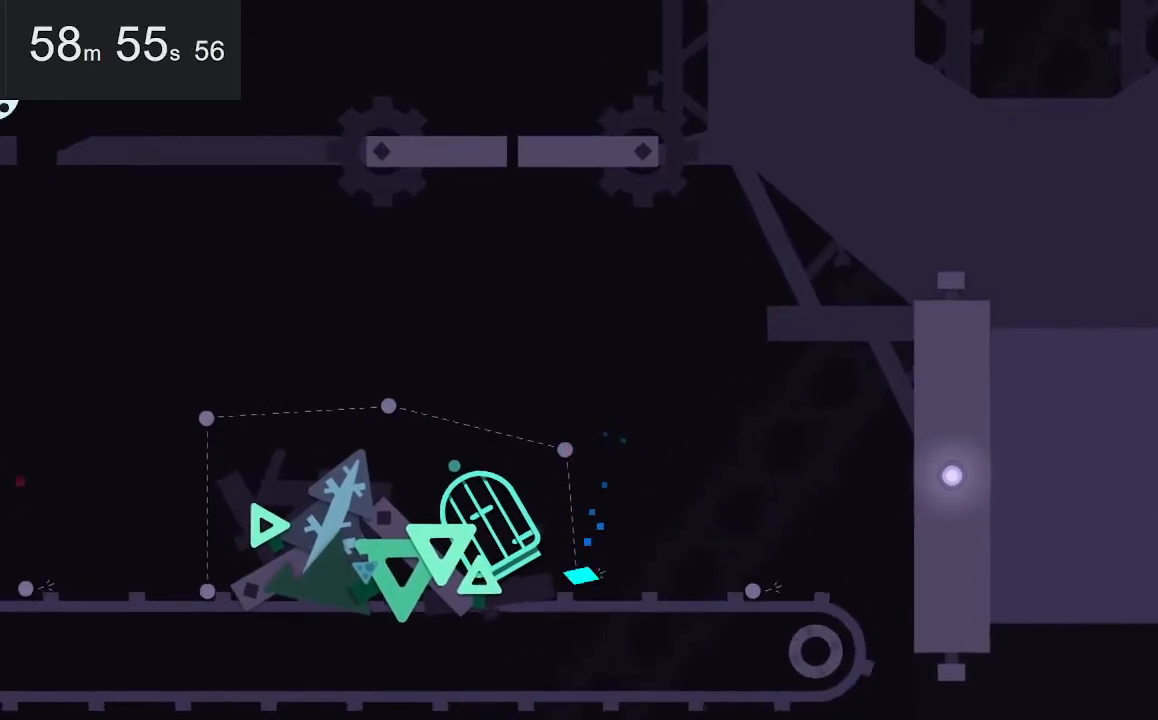
{"keys": ["right"], "mouse": [], "events": [[67, "right", "up"], [117, "right", "down"], [217, "right", "up"], [317, "right", "down"], [400, "right", "up"], [450, "right", "down"]]}
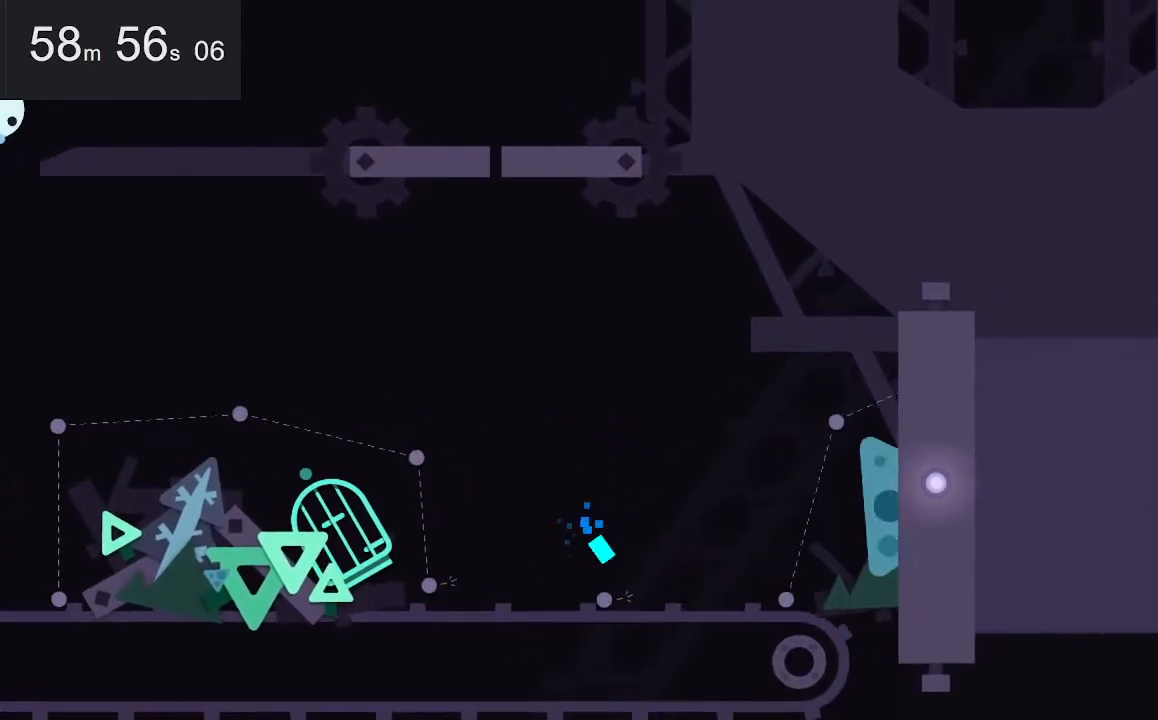
{"keys": [], "mouse": [], "events": [[50, "right", "up"], [150, "right", "down"], [184, "right", "up"], [284, "right", "down"], [334, "right", "up"], [434, "right", "down"], [467, "right", "up"]]}
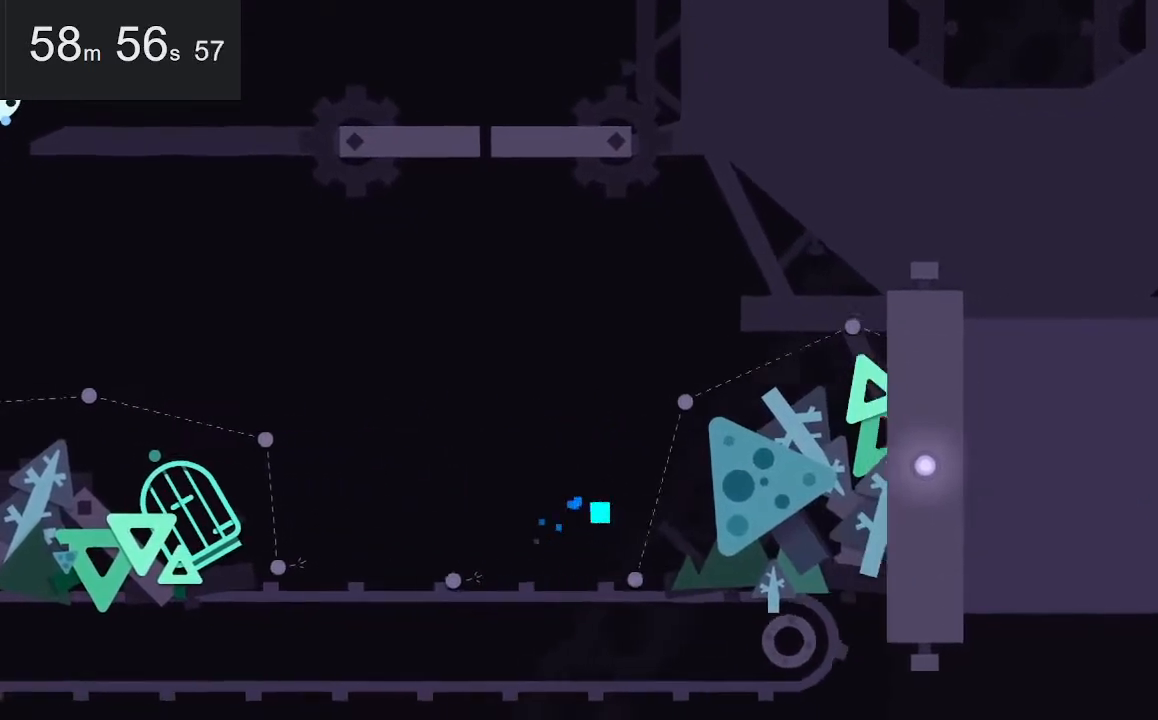
{"keys": ["up"], "mouse": [], "events": [[67, "right", "down"], [117, "right", "up"], [267, "up", "down"], [350, "up", "up"], [450, "up", "down"]]}